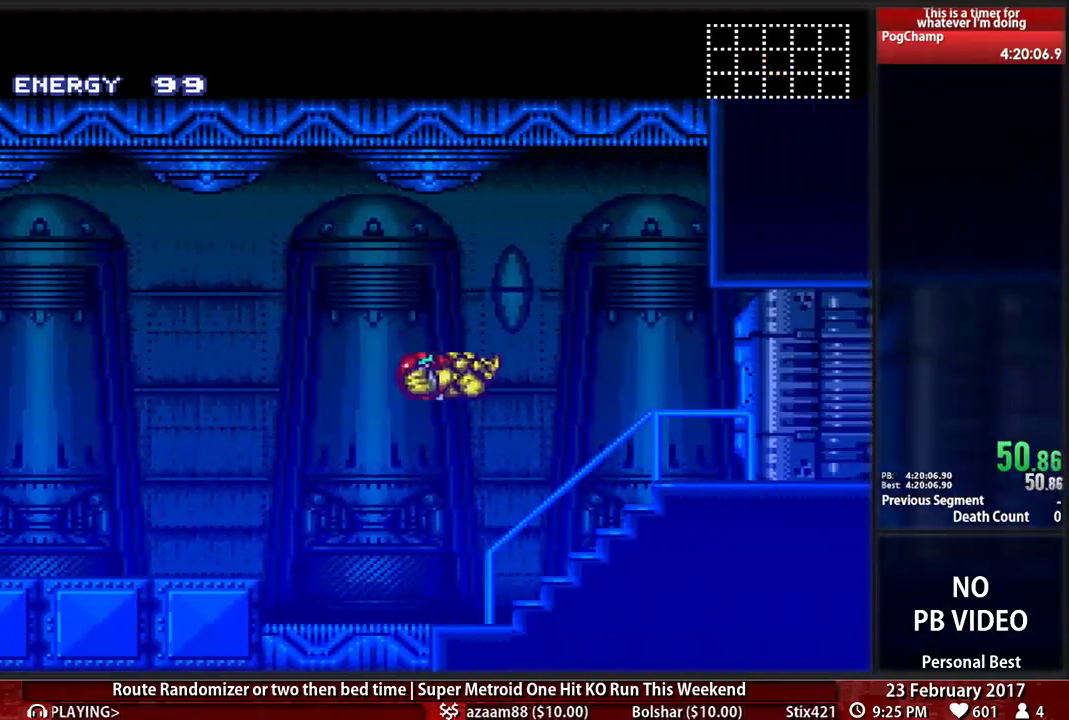
Gameplay with a controller (Nintendo layout); each line is a JSON object with the inputs held at the frame after it (dt_ms = milliseconds from this image to that frame). "events" lists button and stick changes between this image and that frame as [ms after this image, input, new state], when the widget could be followed in between. Not read: L3 R3 SELECT START.
{"dt_ms": 500, "buttons": ["B", "DPAD_RIGHT"], "events": [[259, "R1", "down"], [293, "DPAD_RIGHT", "up"], [431, "DPAD_RIGHT", "down"], [466, "R1", "up"]]}
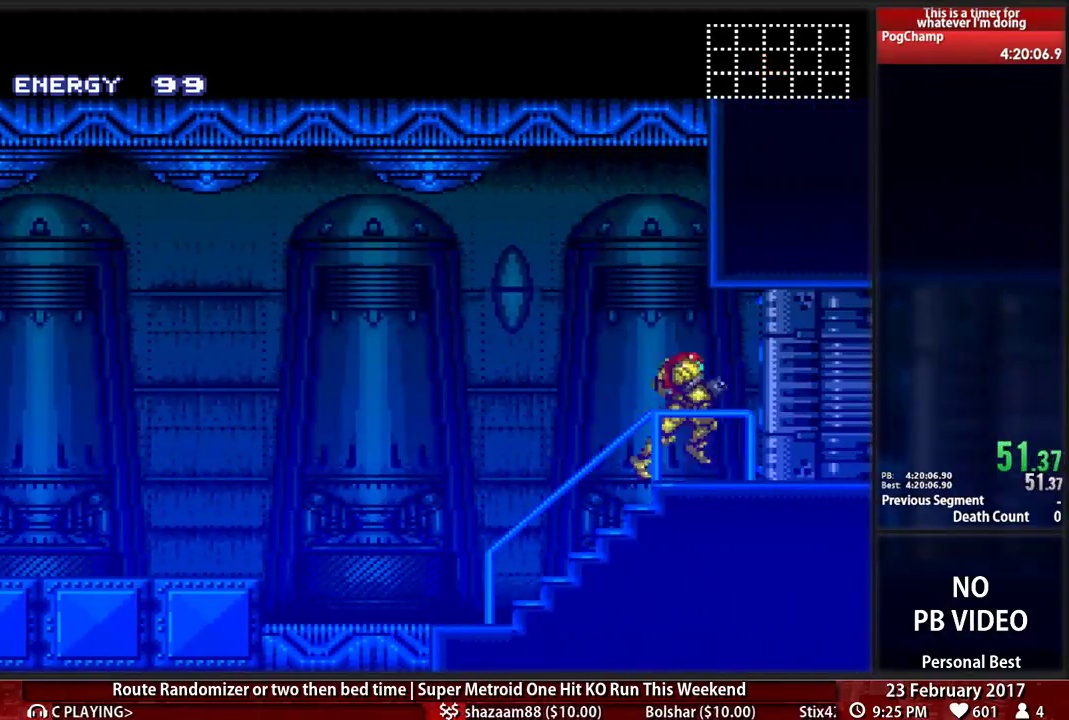
{"dt_ms": 500, "buttons": []}
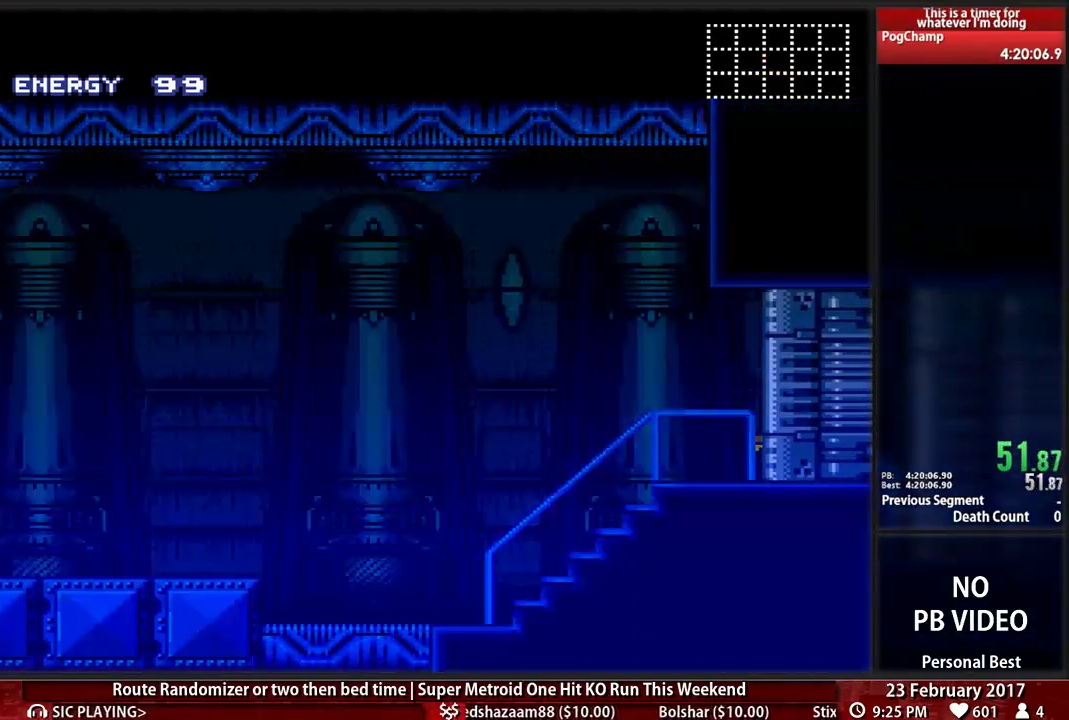
{"dt_ms": 500, "buttons": ["B", "DPAD_RIGHT"], "events": [[138, "B", "down"], [138, "DPAD_RIGHT", "down"]]}
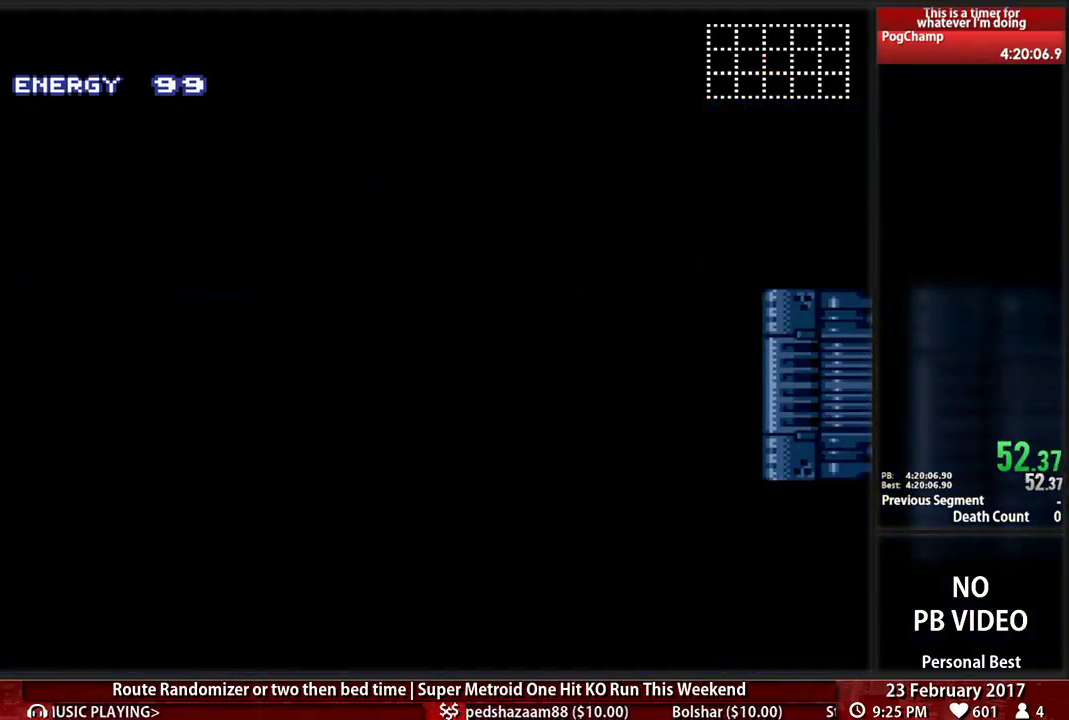
{"dt_ms": 1000, "buttons": ["B", "DPAD_RIGHT"]}